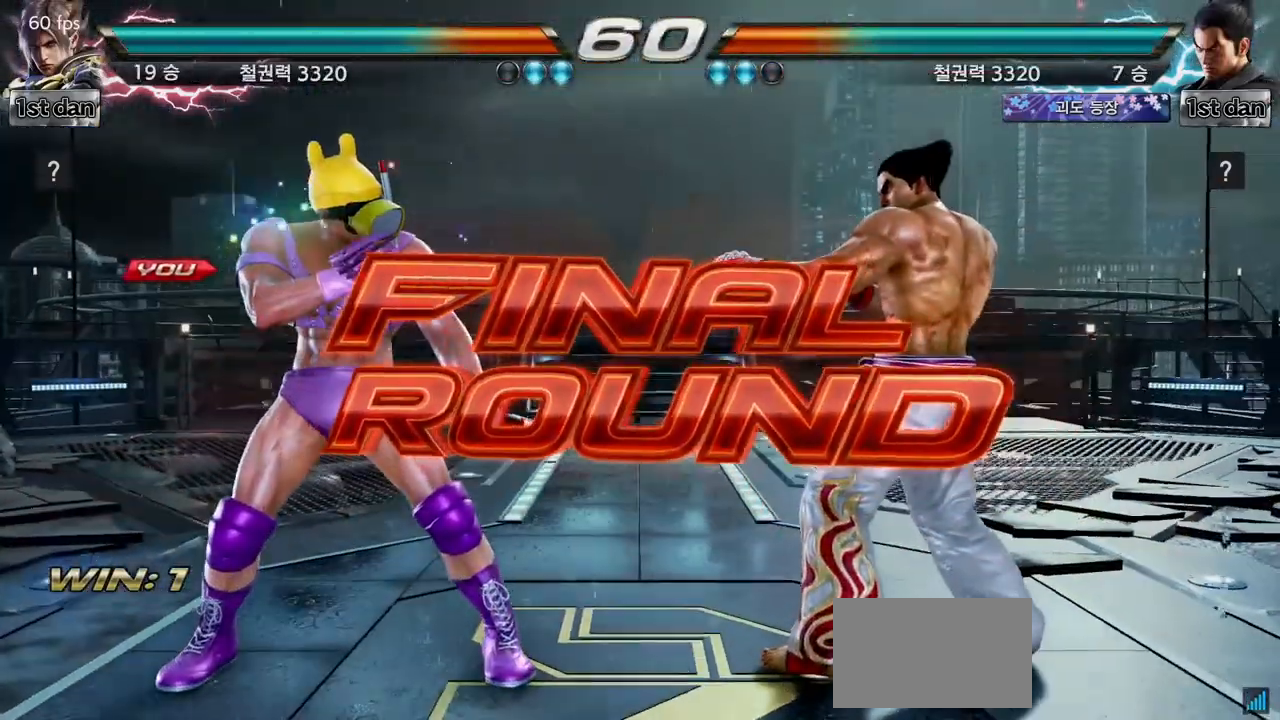
Gameplay with a controller (arcade stick); each line is a JSON object with the inputs held at the frame after it. "events" lists button and stick changes between this image and that frame as [ms after this image, input, new state], when the widget could be followed in between. Not read: L3 R3.
{"buttons": [], "left_stick": "center", "events": []}
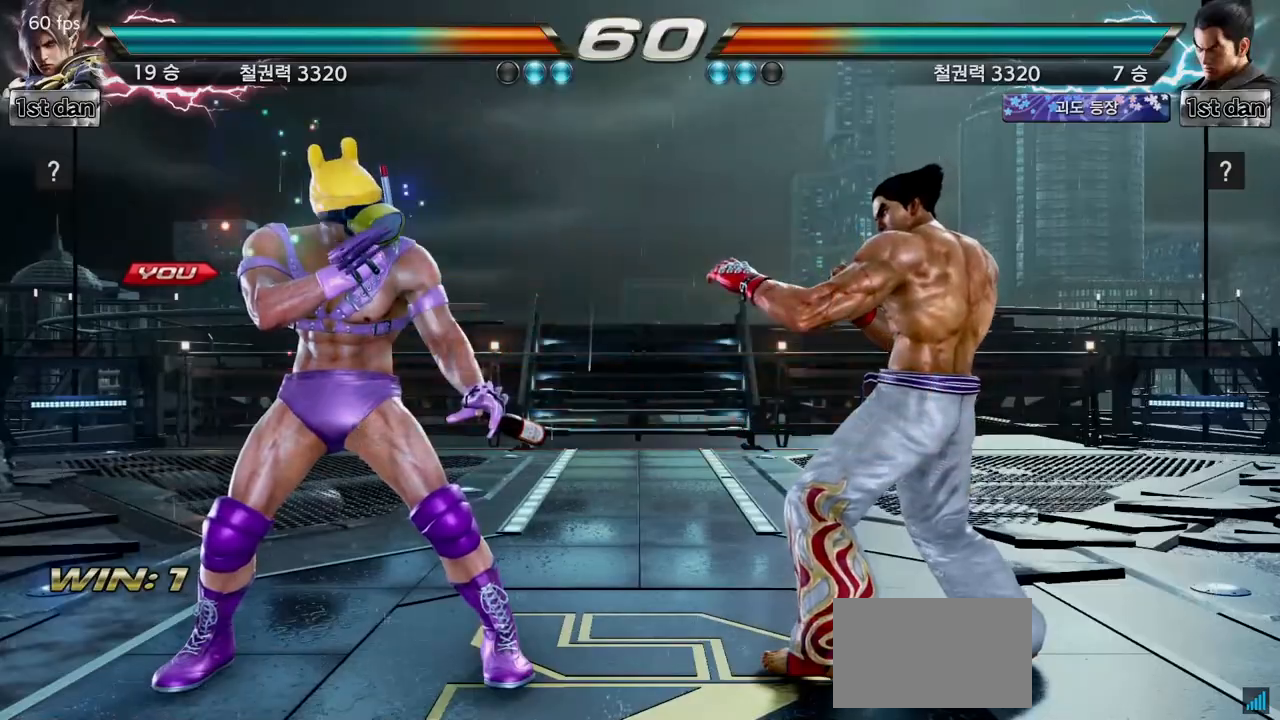
{"buttons": [], "left_stick": "center", "events": []}
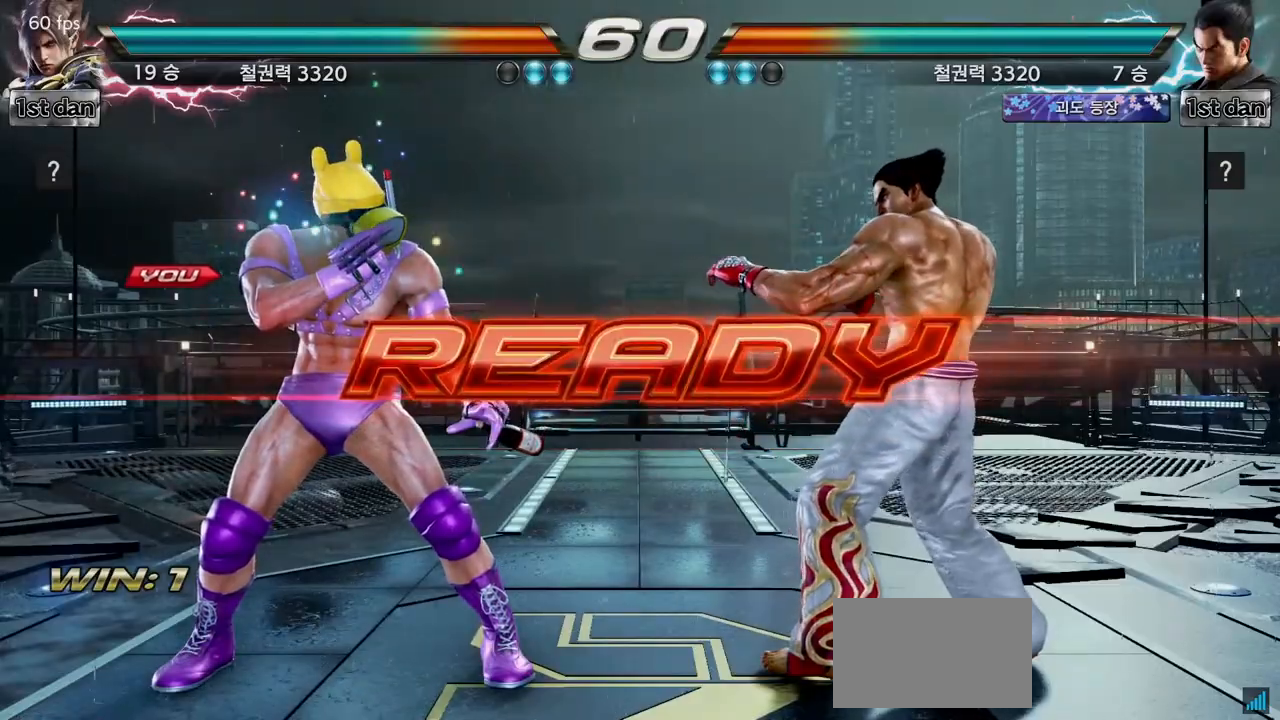
{"buttons": [], "left_stick": "center", "events": []}
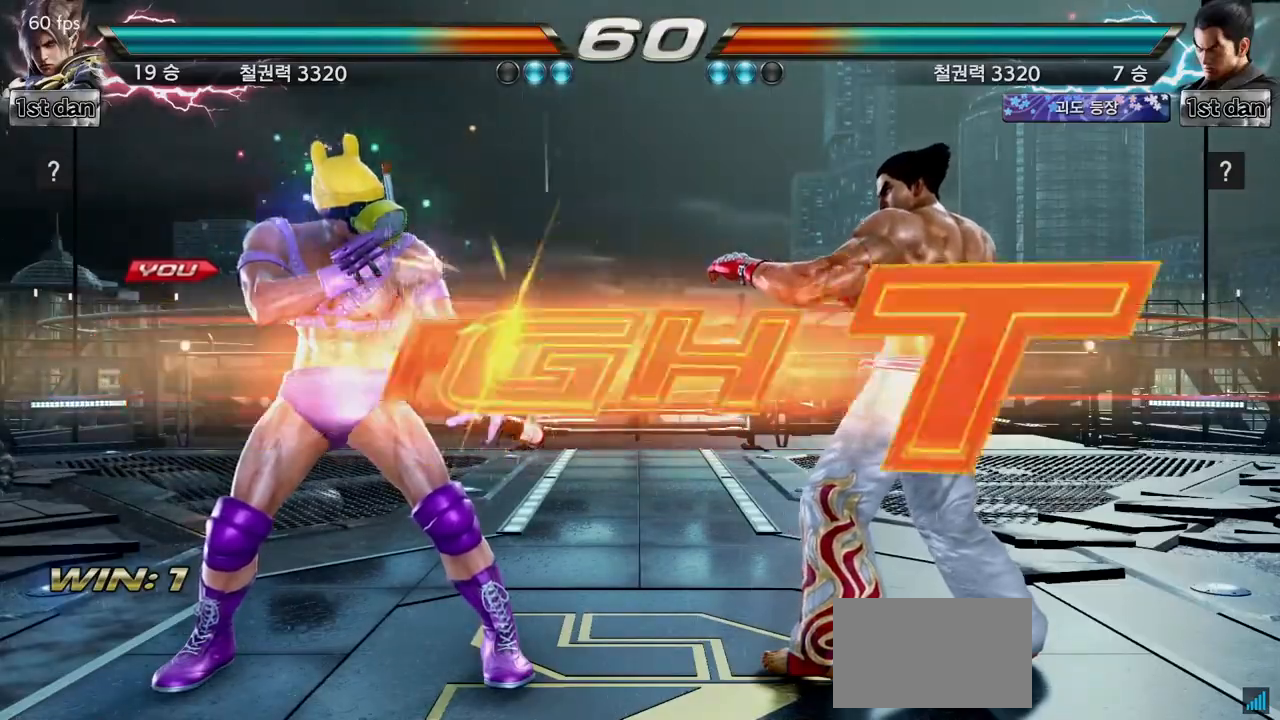
{"buttons": ["SQUARE", "TRIANGLE"], "left_stick": "right", "events": [[467, "left_stick", "right"], [500, "SQUARE", "down"], [500, "TRIANGLE", "down"]]}
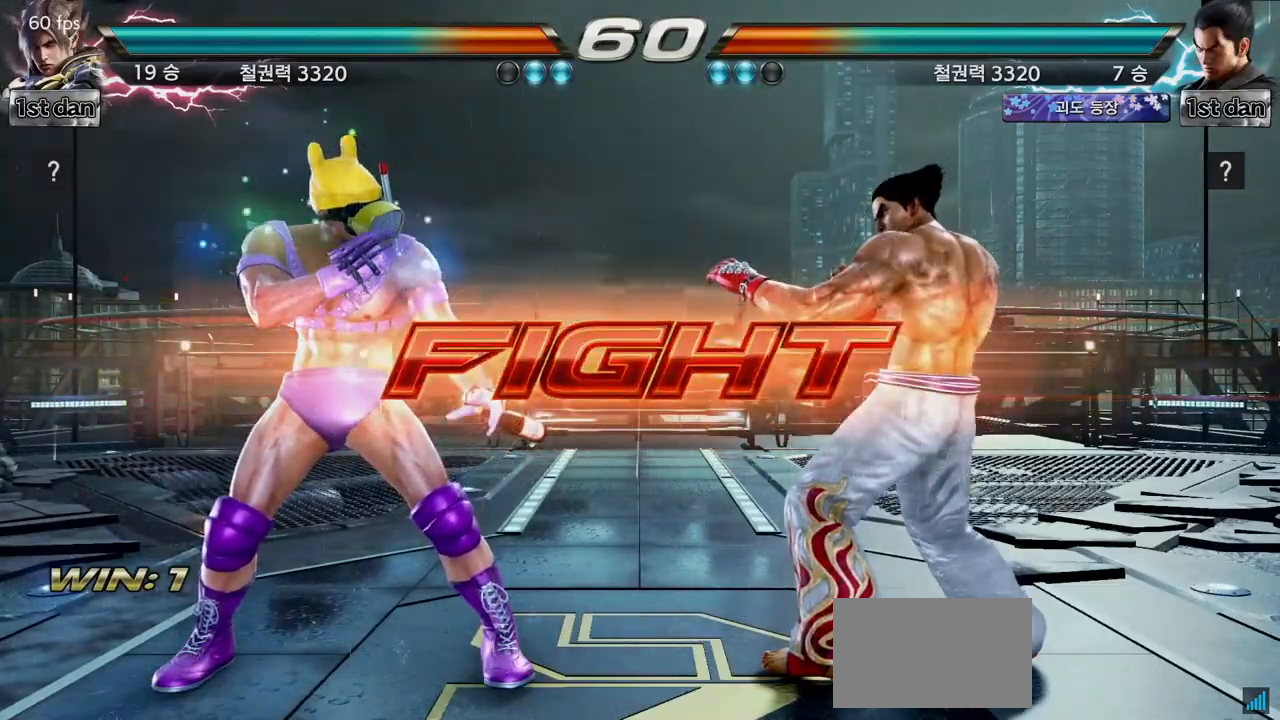
{"buttons": [], "left_stick": "center", "events": [[100, "SQUARE", "up"], [100, "TRIANGLE", "up"], [217, "left_stick", "center"]]}
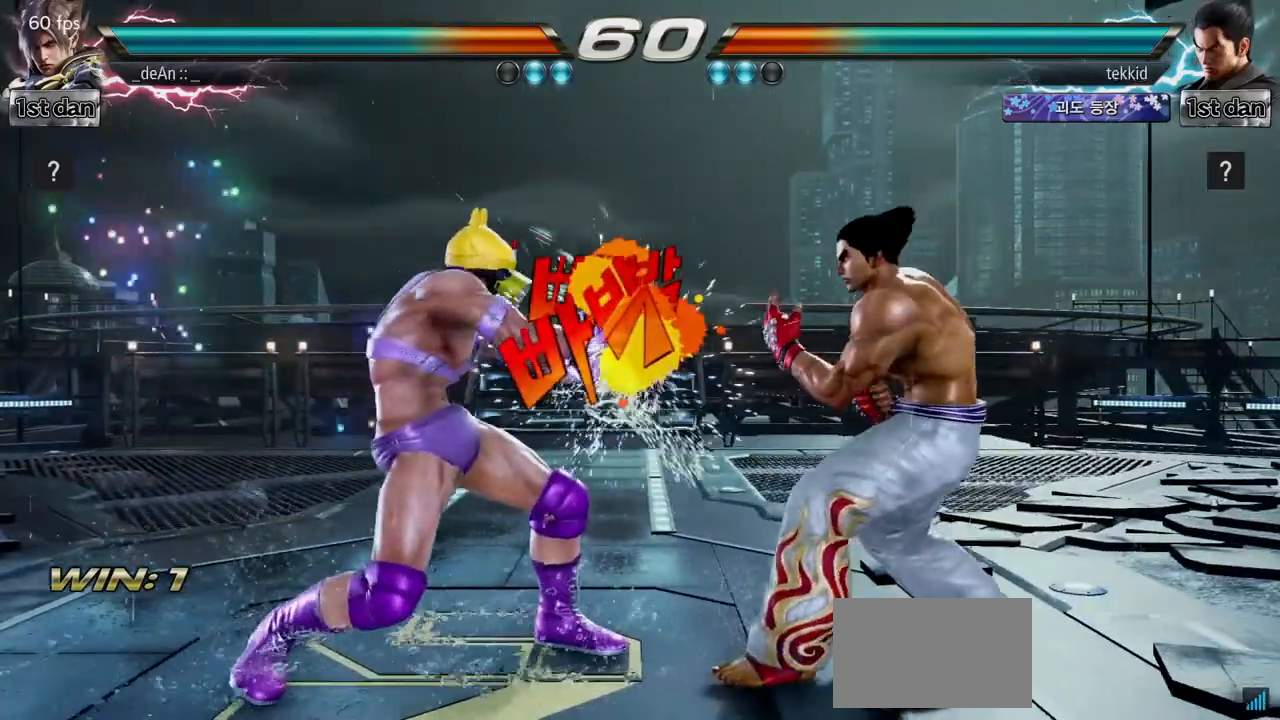
{"buttons": [], "left_stick": "left", "events": [[67, "left_stick", "left"]]}
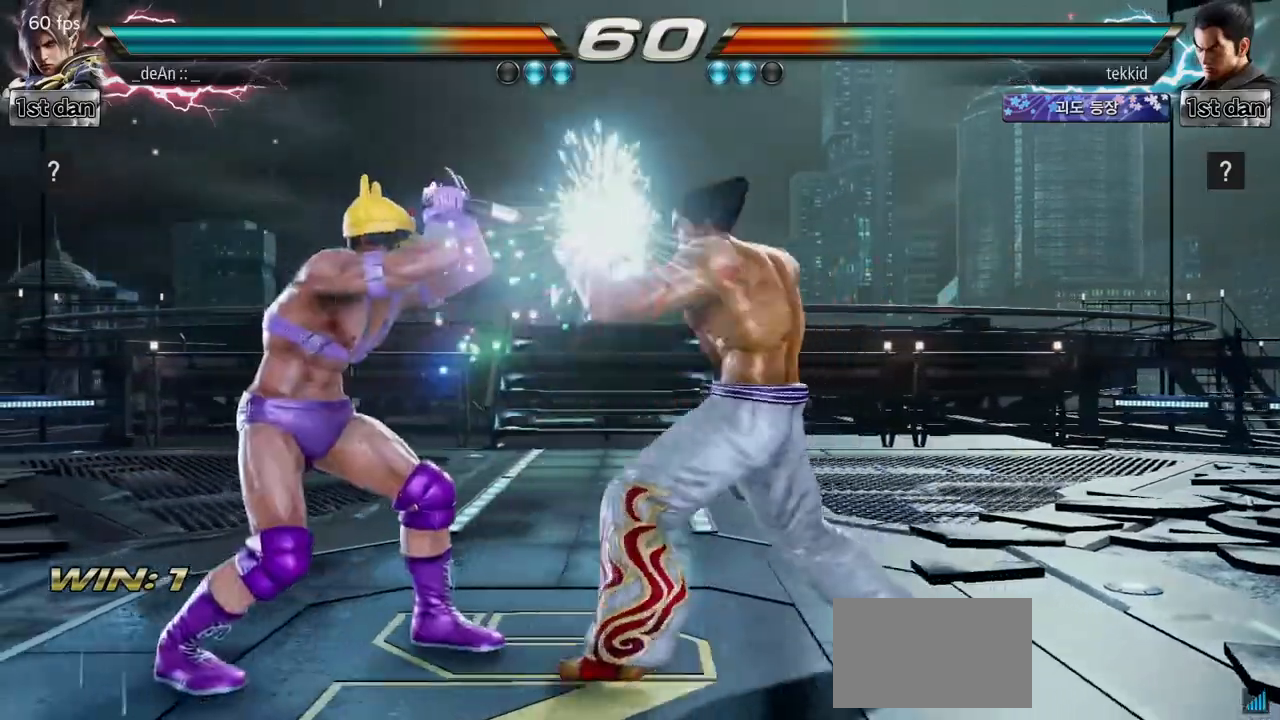
{"buttons": [], "left_stick": "center", "events": [[217, "left_stick", "center"], [267, "SQUARE", "down"], [467, "SQUARE", "up"]]}
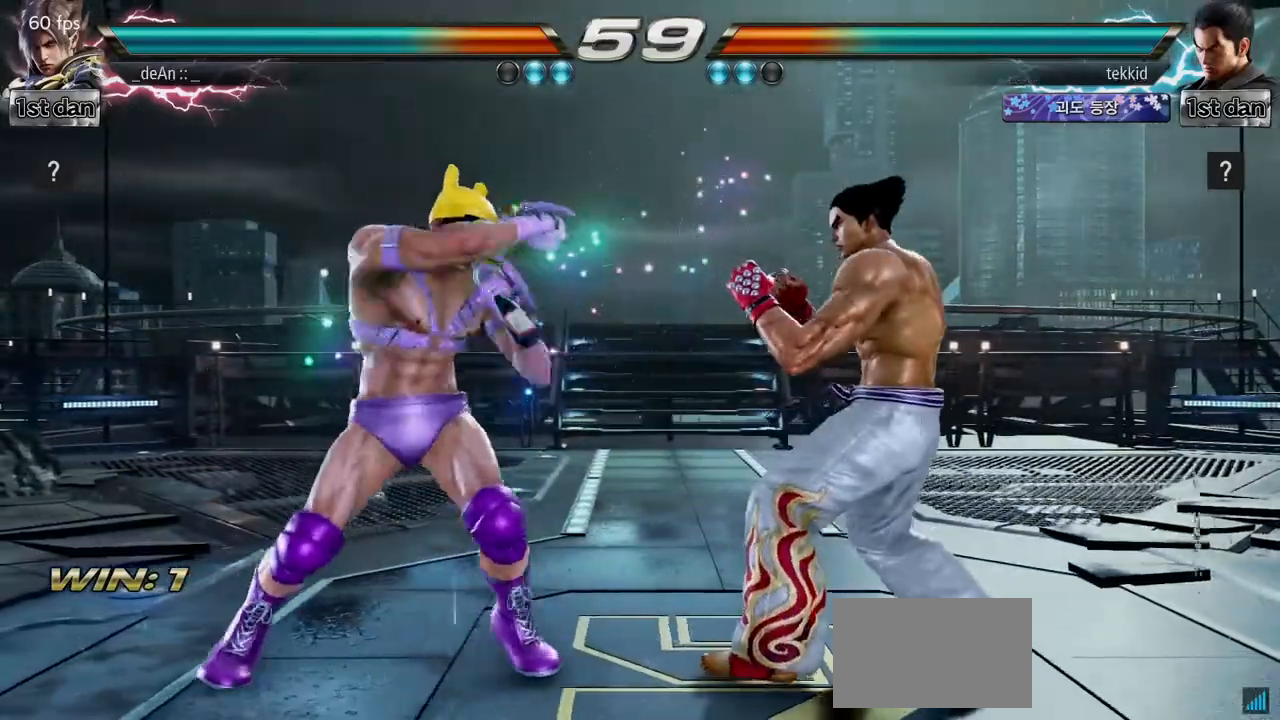
{"buttons": [], "left_stick": "center", "events": [[183, "left_stick", "down-right"], [233, "SQUARE", "down"], [367, "SQUARE", "up"], [433, "left_stick", "center"]]}
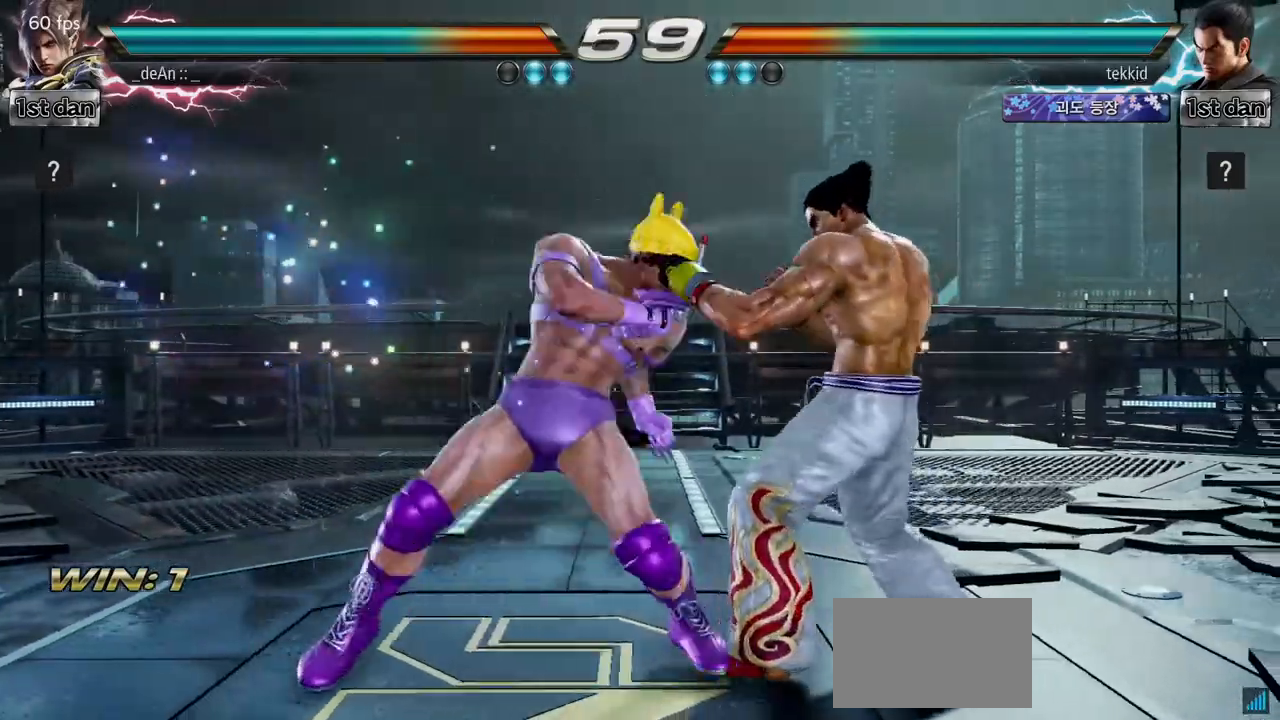
{"buttons": ["SQUARE"], "left_stick": "center", "events": [[333, "SQUARE", "down"]]}
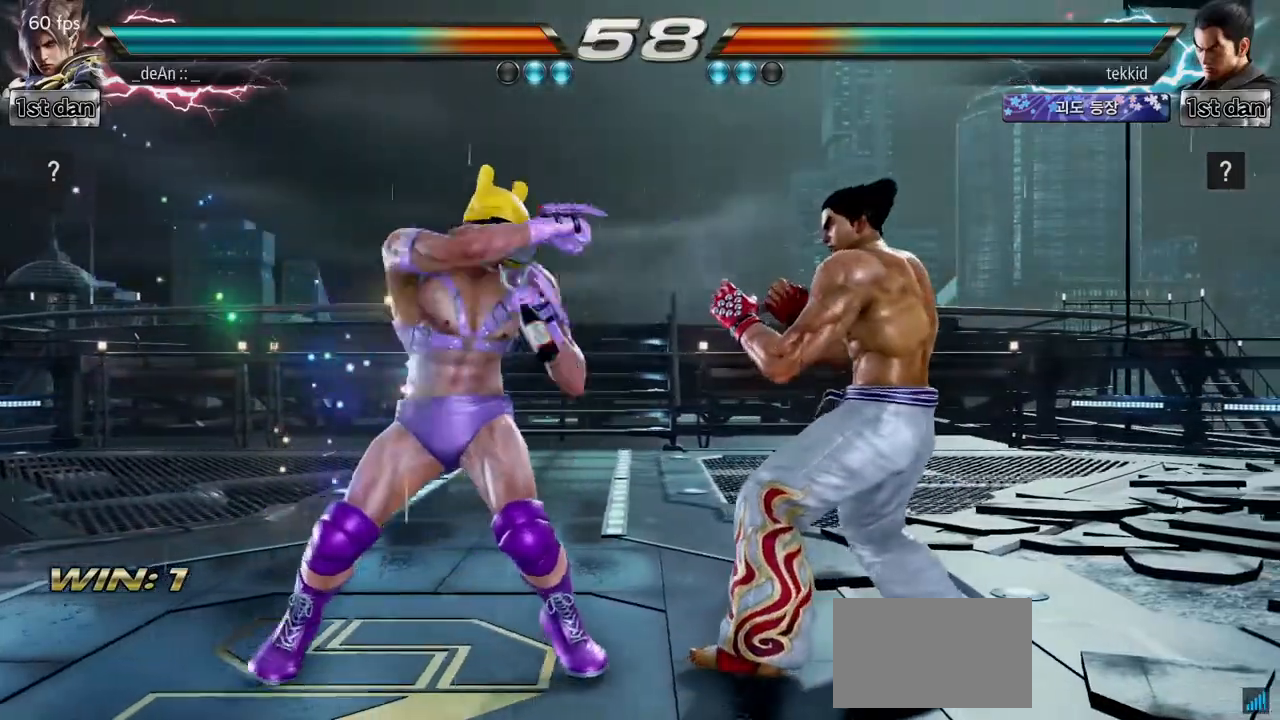
{"buttons": ["CROSS"], "left_stick": "center", "events": [[17, "SQUARE", "up"], [233, "left_stick", "down-left"], [267, "SQUARE", "down"], [417, "CROSS", "down"], [433, "SQUARE", "up"], [500, "left_stick", "center"]]}
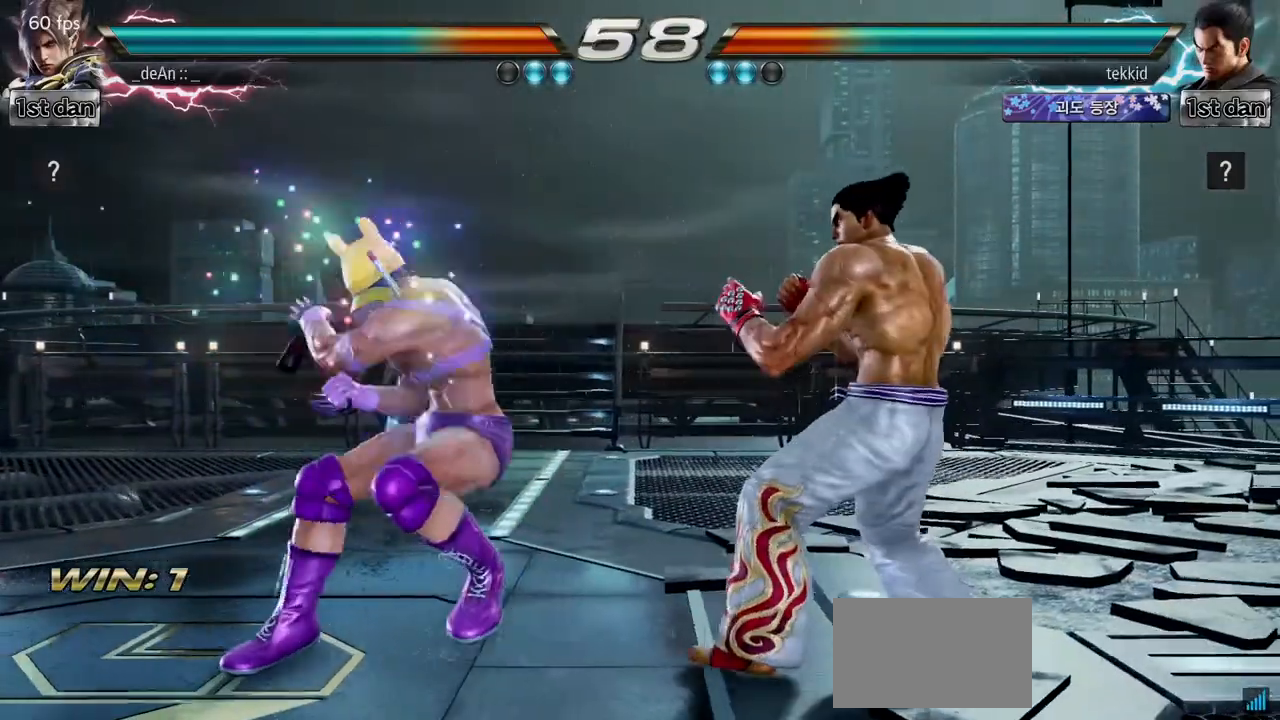
{"buttons": [], "left_stick": "center", "events": [[17, "CROSS", "up"]]}
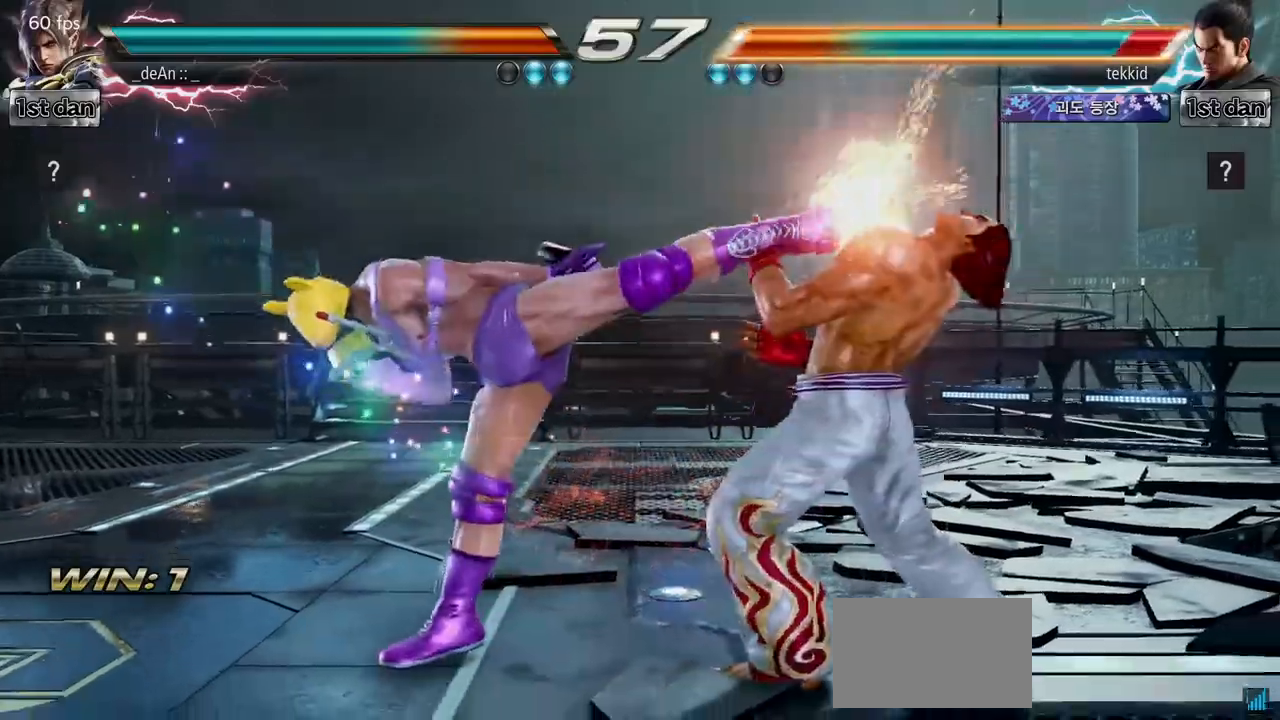
{"buttons": ["SQUARE"], "left_stick": "center", "events": [[367, "SQUARE", "down"]]}
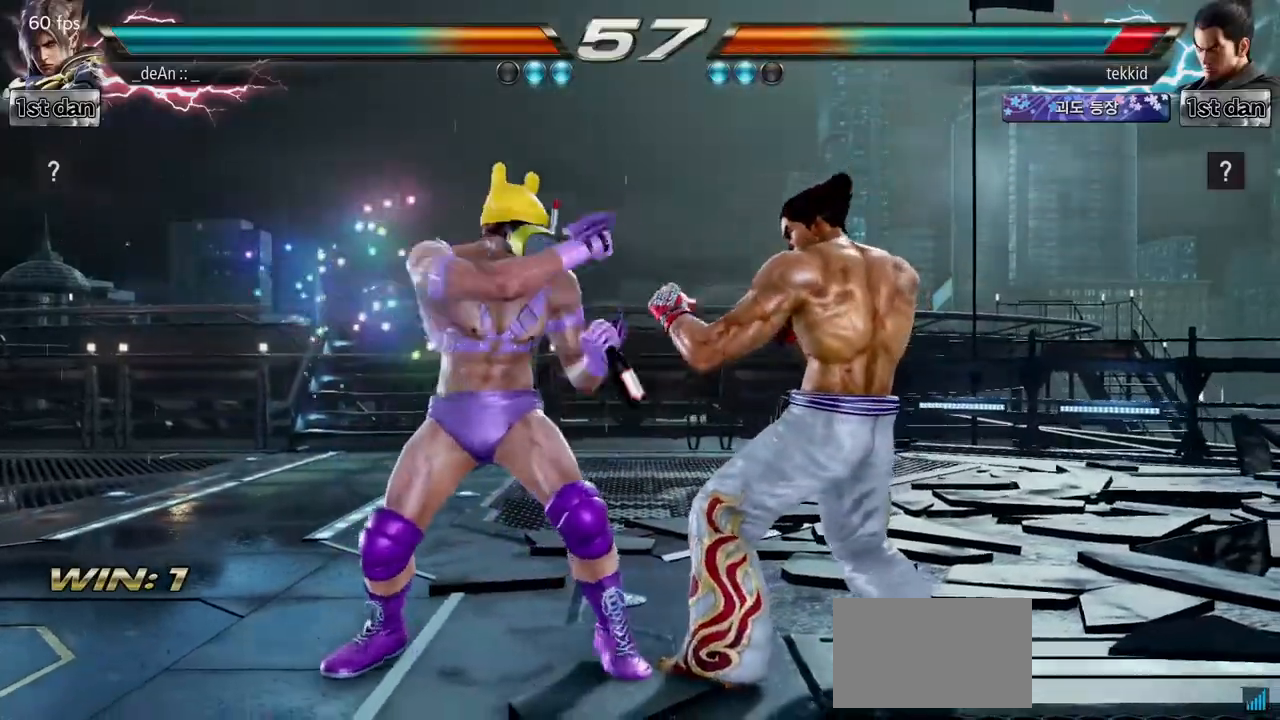
{"buttons": ["SQUARE", "TRIANGLE"], "left_stick": "center", "events": [[67, "SQUARE", "up"], [317, "TRIANGLE", "down"], [450, "SQUARE", "down"]]}
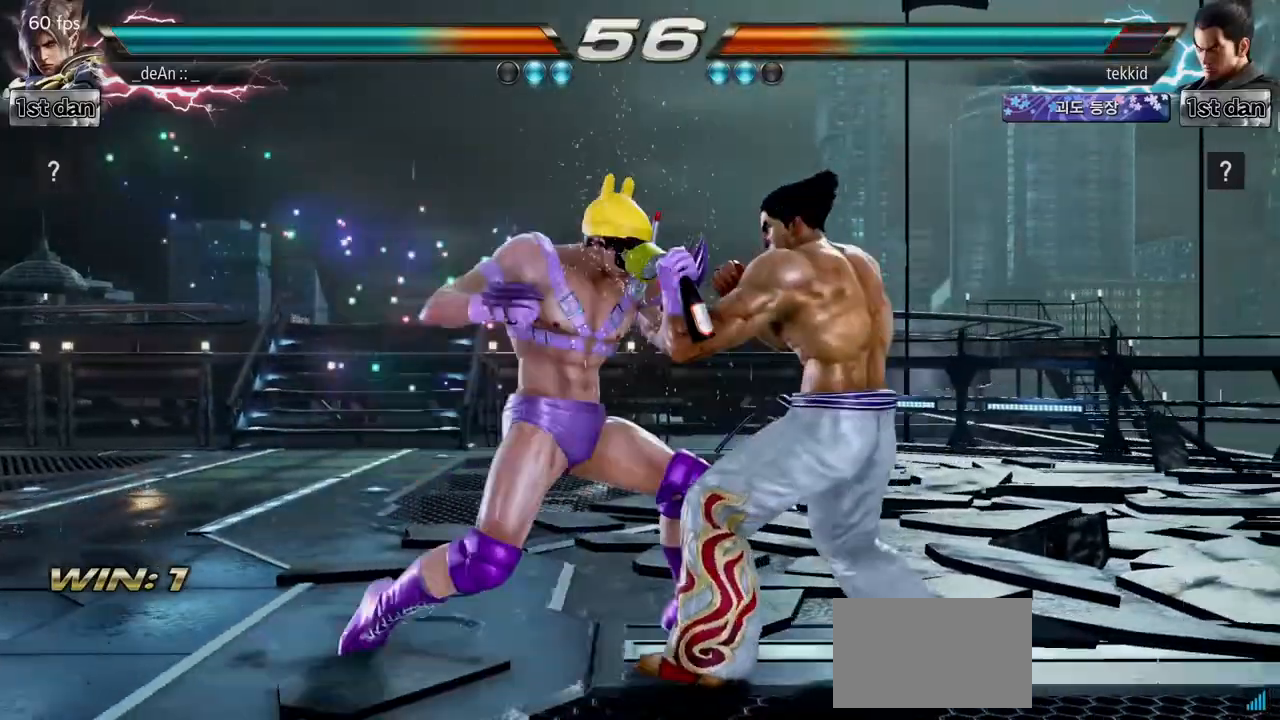
{"buttons": ["CROSS"], "left_stick": "center", "events": [[33, "TRIANGLE", "up"], [100, "SQUARE", "up"], [233, "CROSS", "down"], [333, "CROSS", "up"], [417, "CROSS", "down"]]}
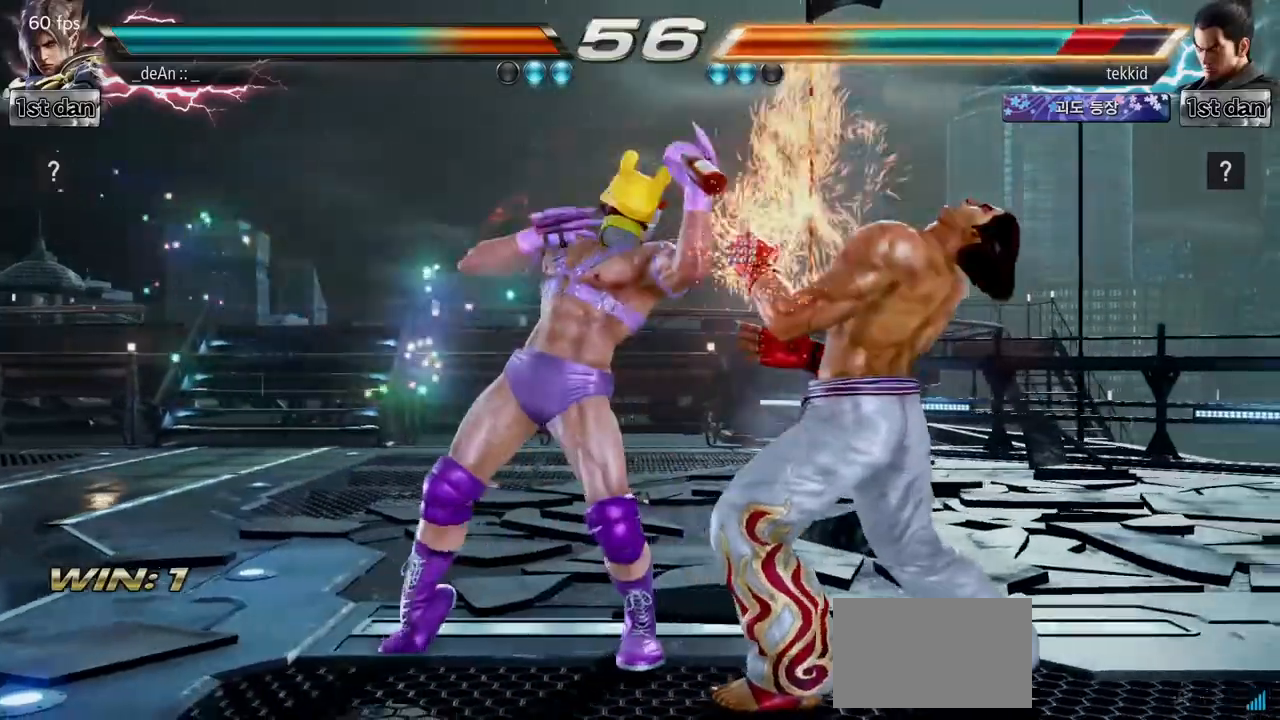
{"buttons": [], "left_stick": "center", "events": [[17, "CROSS", "up"], [83, "CROSS", "down"], [417, "CROSS", "up"]]}
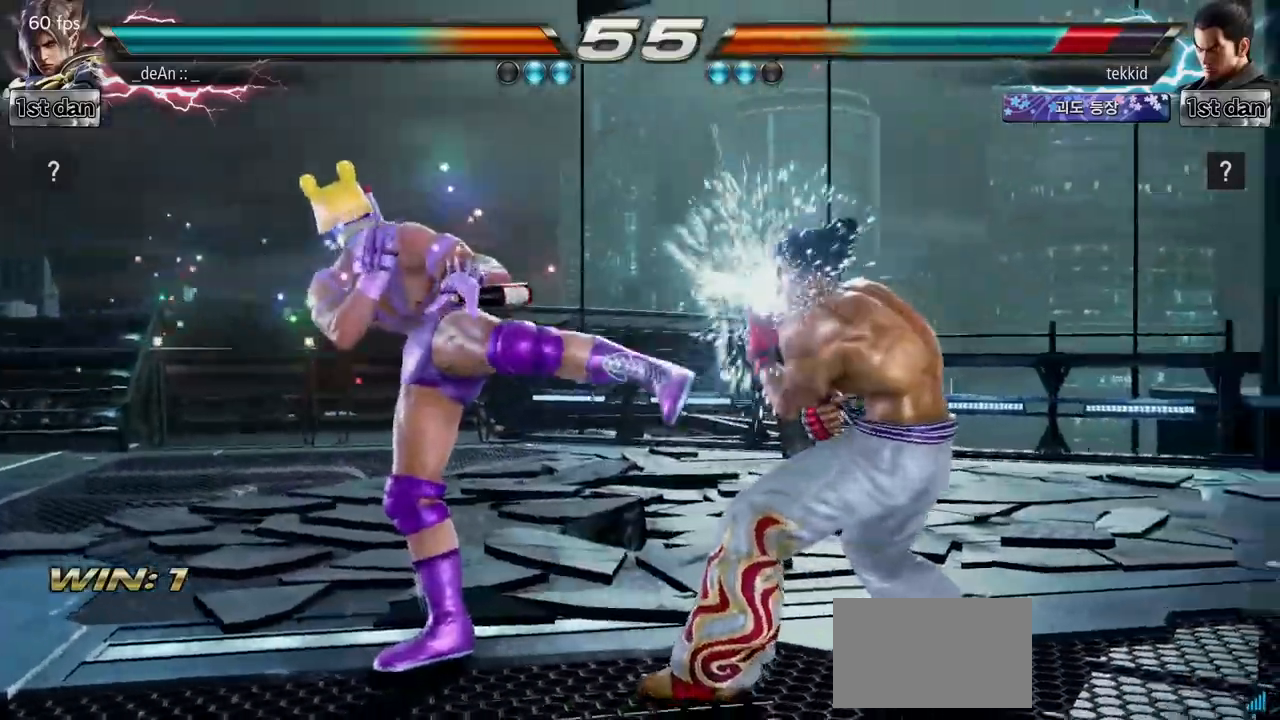
{"buttons": [], "left_stick": "left", "events": [[83, "left_stick", "left"], [183, "left_stick", "center"], [283, "left_stick", "left"]]}
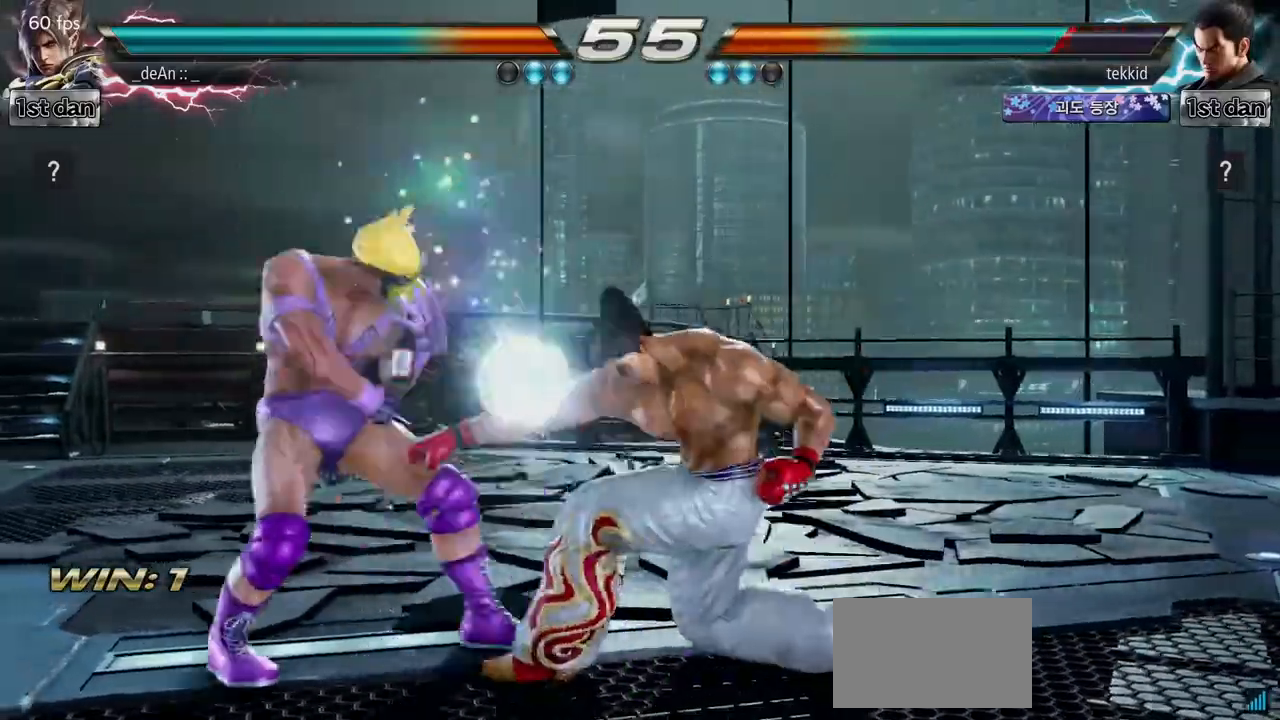
{"buttons": ["SQUARE", "TRIANGLE"], "left_stick": "center", "events": [[217, "left_stick", "center"], [367, "TRIANGLE", "down"], [467, "SQUARE", "down"]]}
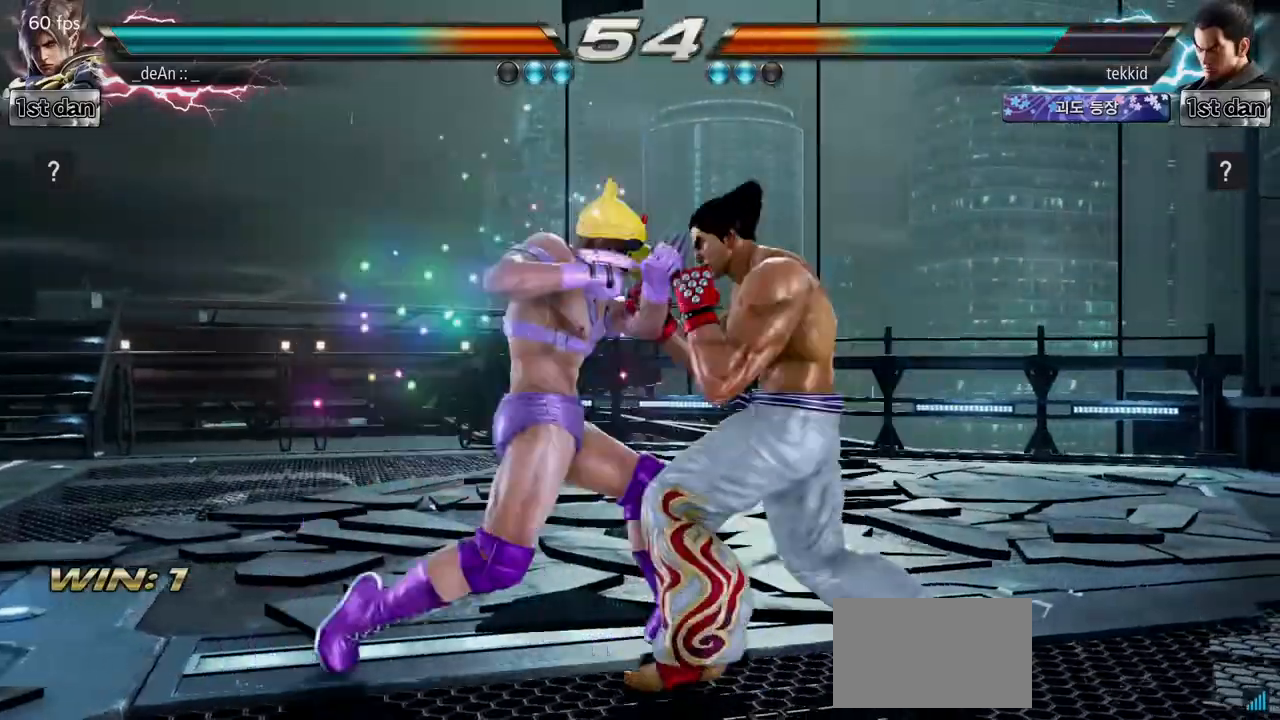
{"buttons": [], "left_stick": "center", "events": [[33, "TRIANGLE", "up"], [183, "SQUARE", "up"]]}
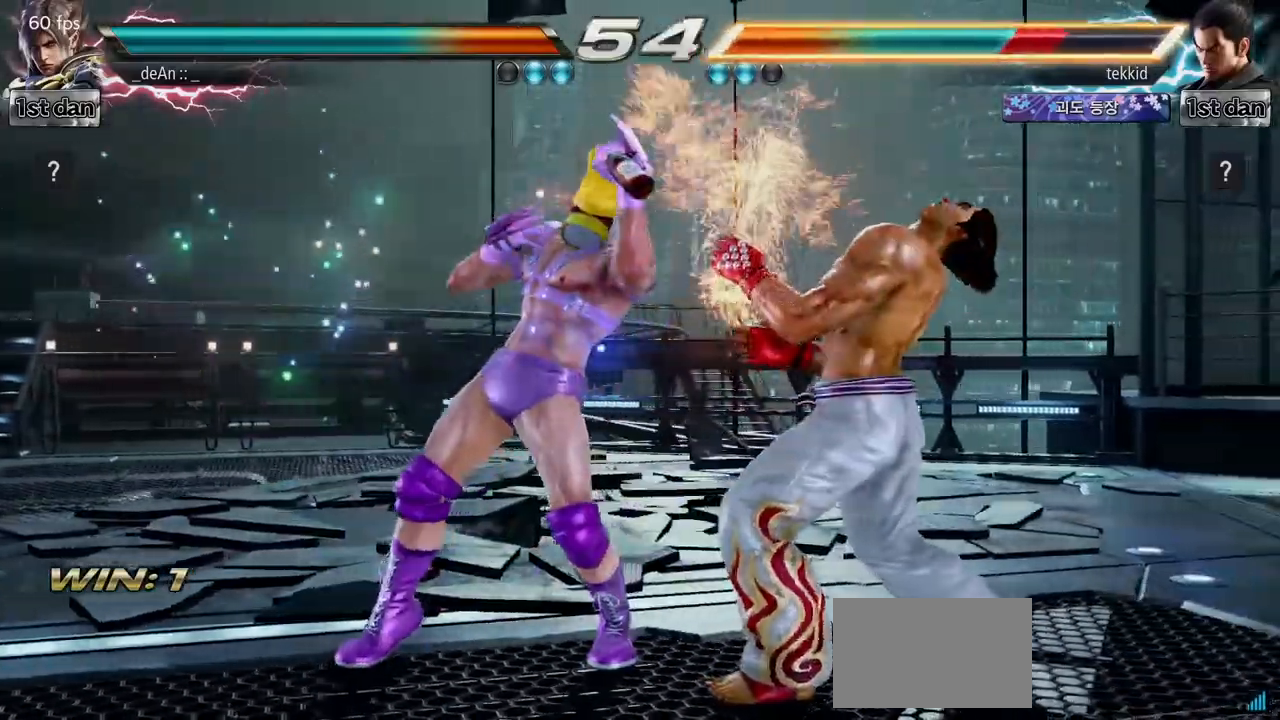
{"buttons": [], "left_stick": "center", "events": [[217, "TRIANGLE", "down"], [300, "SQUARE", "down"], [383, "TRIANGLE", "up"], [450, "SQUARE", "up"]]}
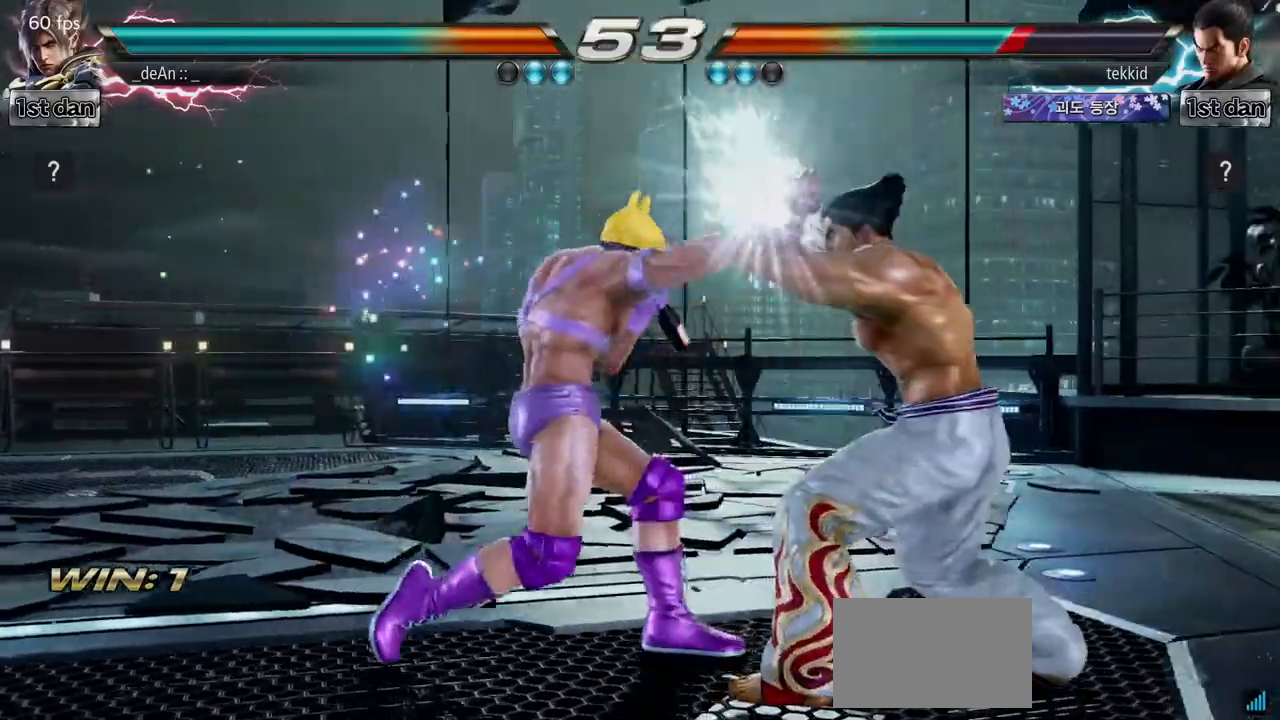
{"buttons": ["TRIANGLE"], "left_stick": "center", "events": [[117, "TRIANGLE", "down"]]}
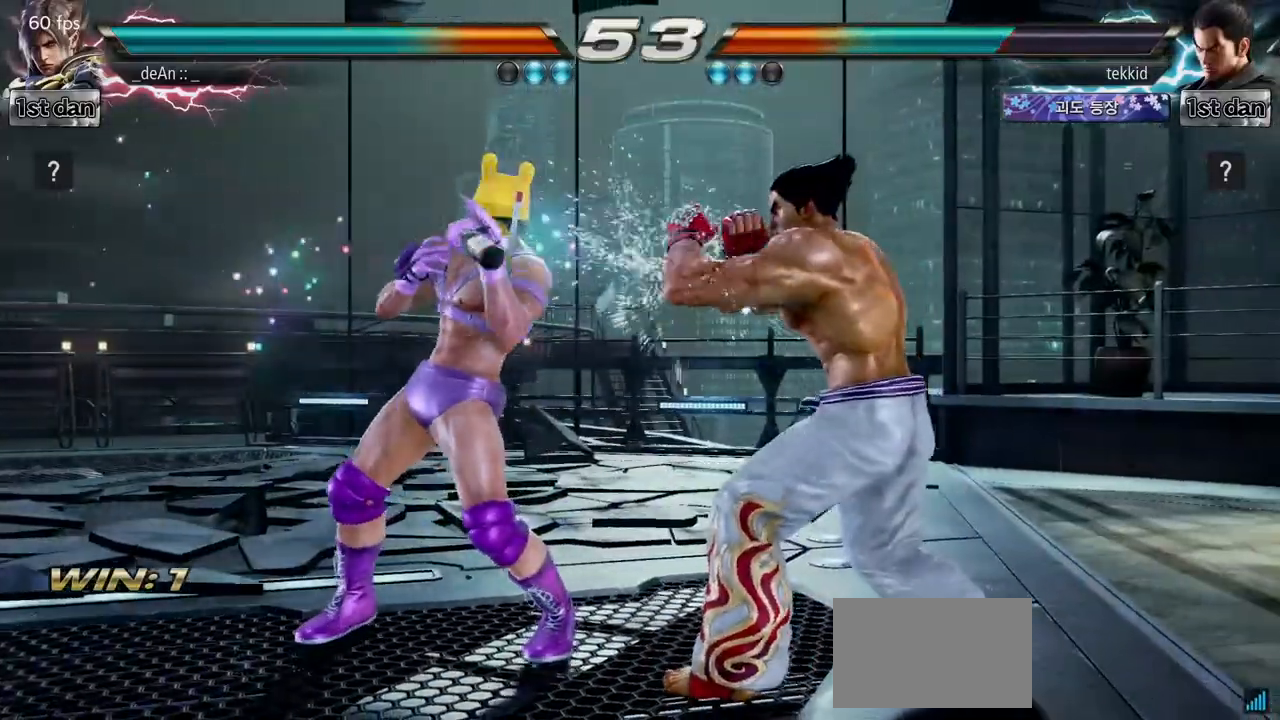
{"buttons": [], "left_stick": "center", "events": [[167, "TRIANGLE", "up"], [283, "SQUARE", "down"], [333, "SQUARE", "up"]]}
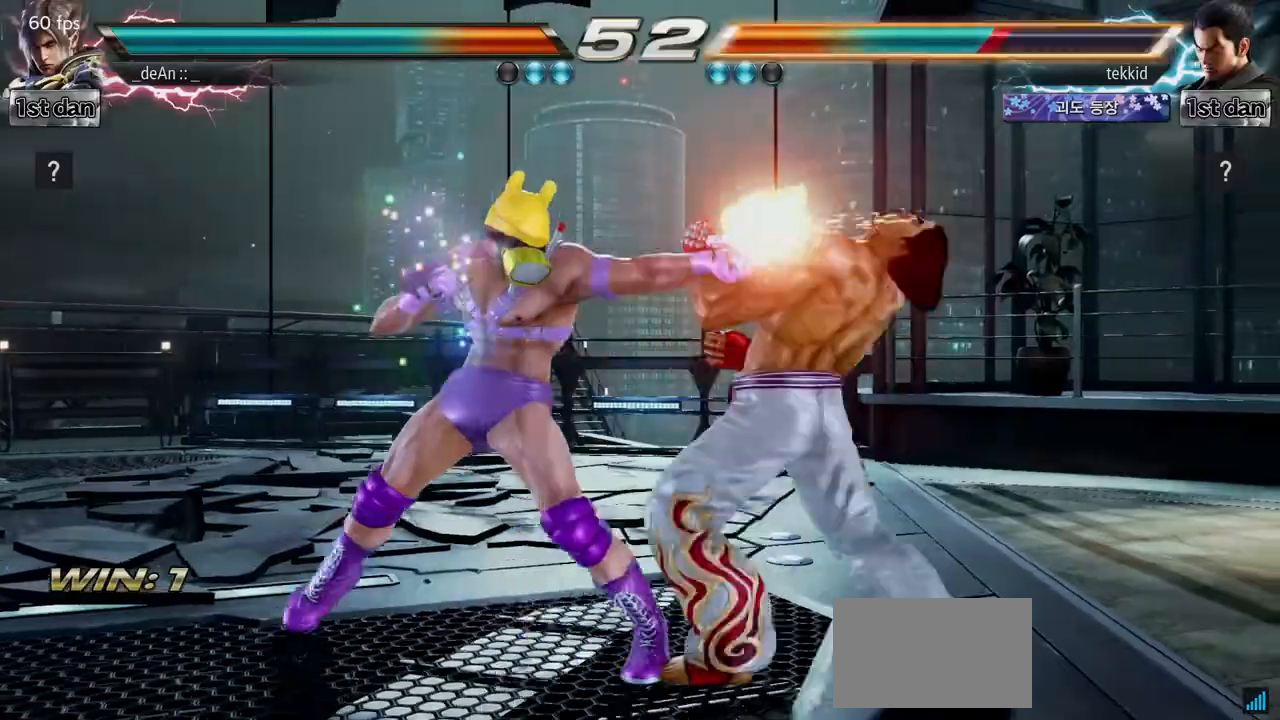
{"buttons": [], "left_stick": "center", "events": [[233, "TRIANGLE", "down"], [400, "TRIANGLE", "up"]]}
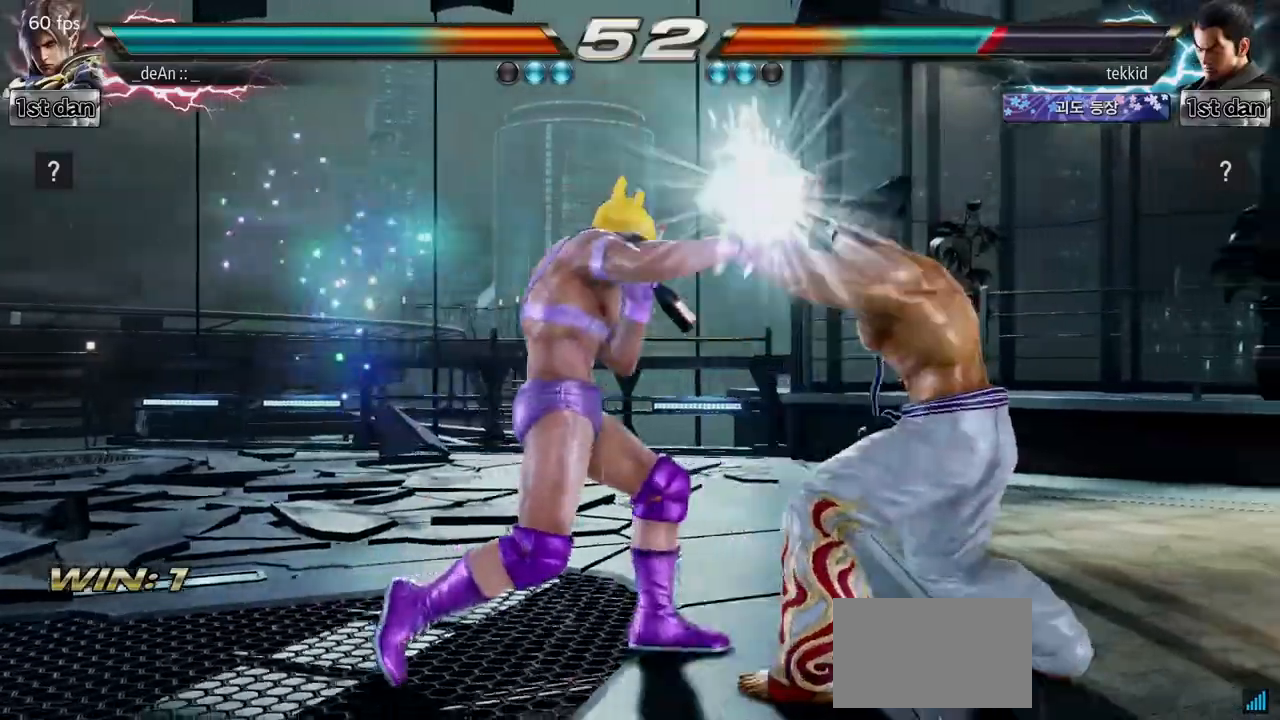
{"buttons": ["SQUARE"], "left_stick": "center", "events": [[167, "SQUARE", "down"], [233, "SQUARE", "up"], [317, "SQUARE", "down"], [400, "SQUARE", "up"], [450, "SQUARE", "down"]]}
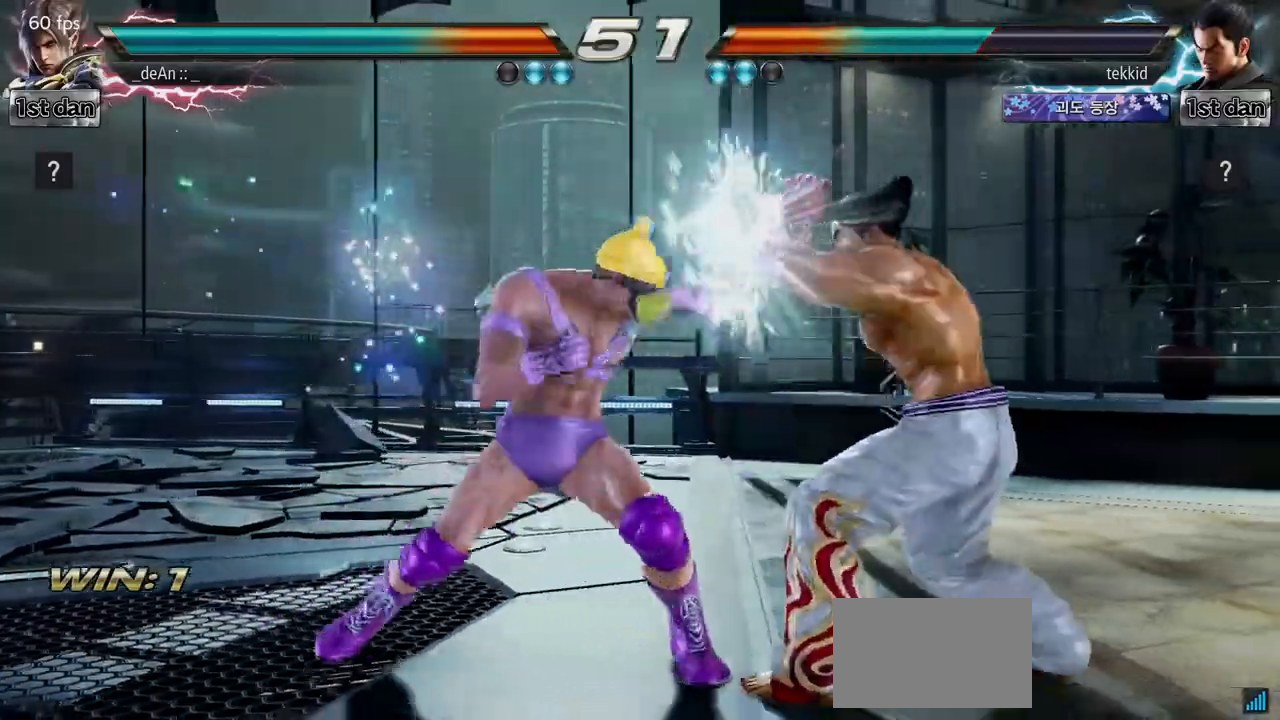
{"buttons": ["SQUARE"], "left_stick": "center", "events": [[50, "SQUARE", "up"], [117, "SQUARE", "down"], [200, "SQUARE", "up"], [250, "SQUARE", "down"], [367, "SQUARE", "up"], [433, "SQUARE", "down"]]}